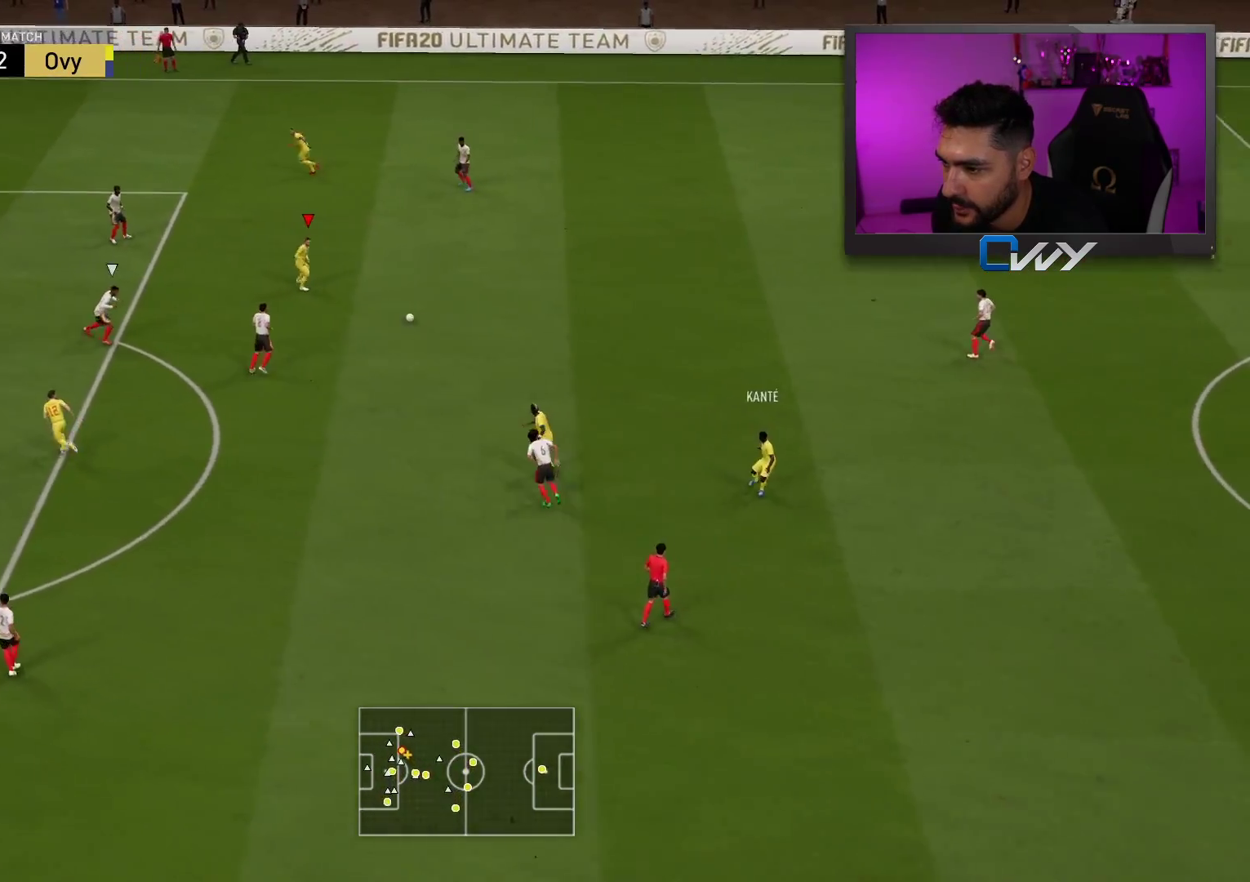
Gameplay with a controller (PlayStation layout); each line is a JSON object with the inputs held at the frame after it. "events" lists button and stick changes between this image and that frame as [ms after this image, input, new state], when the widget could be followed in between.
{"buttons": [], "left_stick": "down-left", "right_stick": "center", "events": [[233, "CROSS", "down"], [317, "CROSS", "up"], [383, "CROSS", "down"], [417, "CROSS", "up"]]}
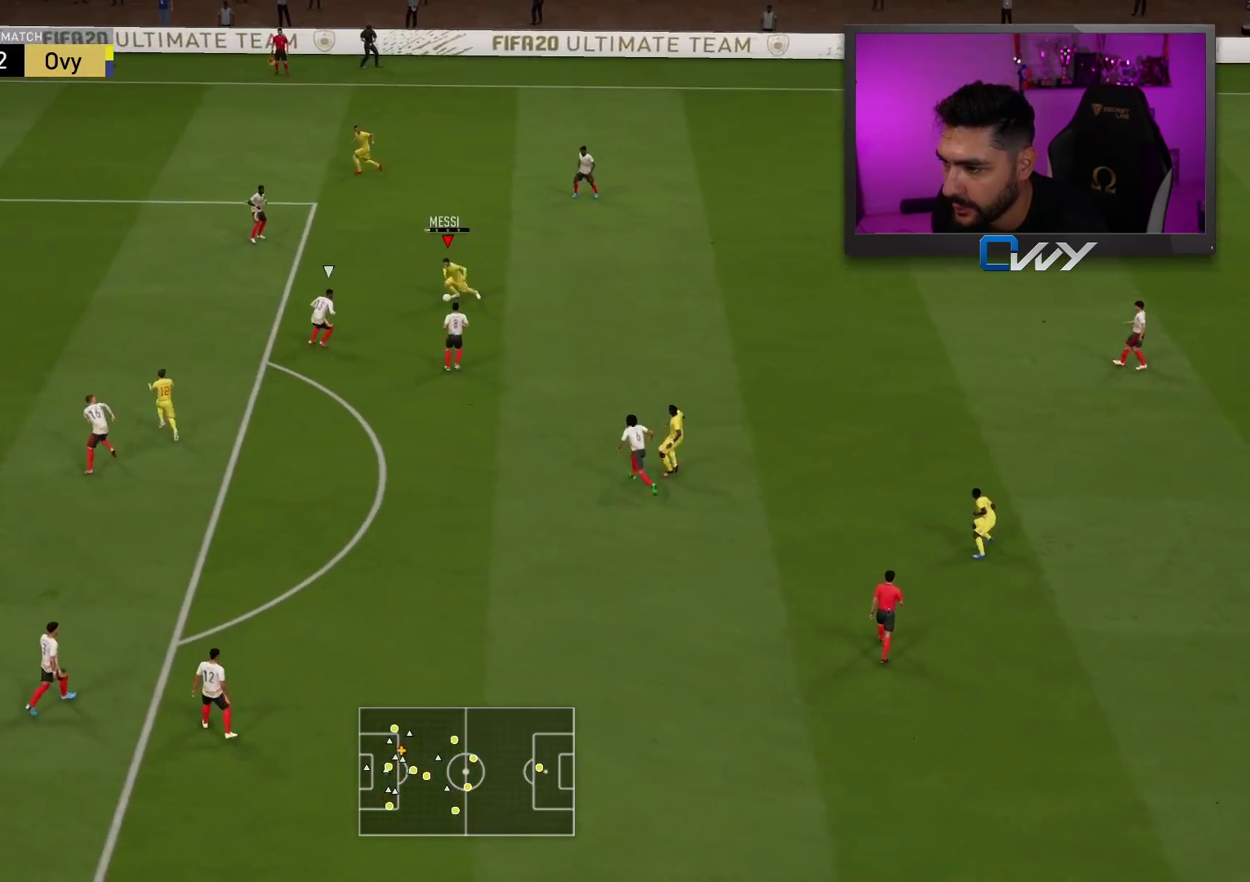
{"buttons": ["CIRCLE"], "left_stick": "up-left", "right_stick": "center", "events": [[133, "left_stick", "left"], [233, "left_stick", "up-left"], [500, "CIRCLE", "down"]]}
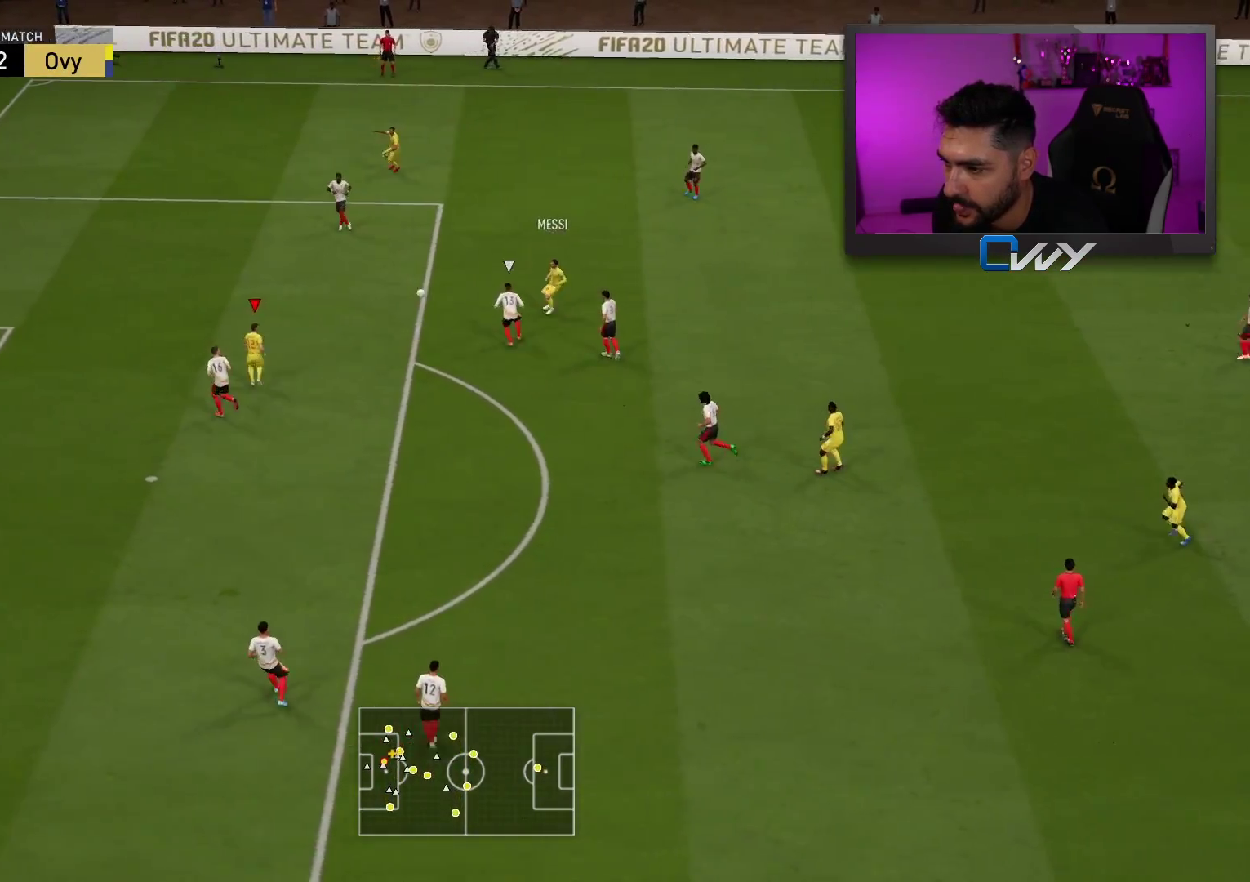
{"buttons": [], "left_stick": "up-left", "right_stick": "center", "events": [[300, "CIRCLE", "up"]]}
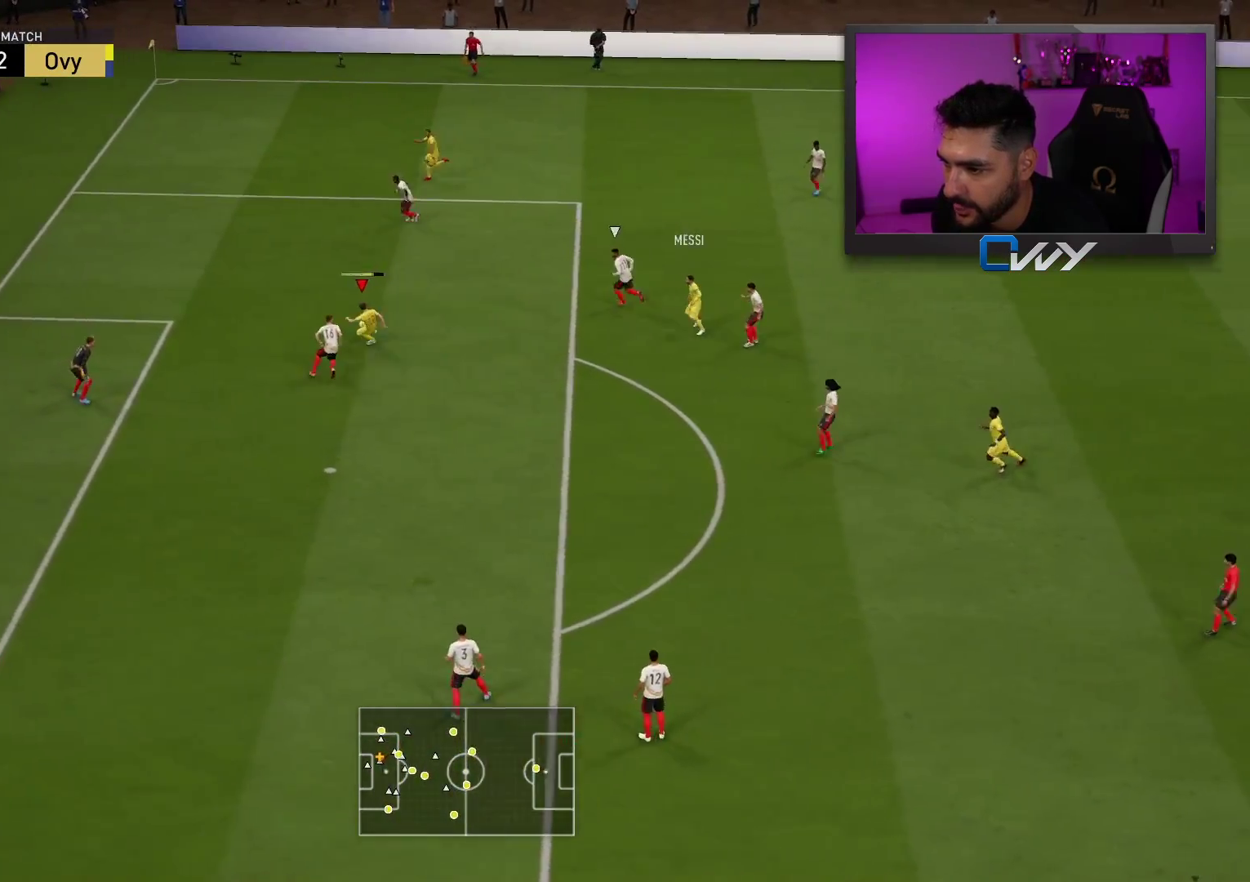
{"buttons": [], "left_stick": "up-left", "right_stick": "center", "events": []}
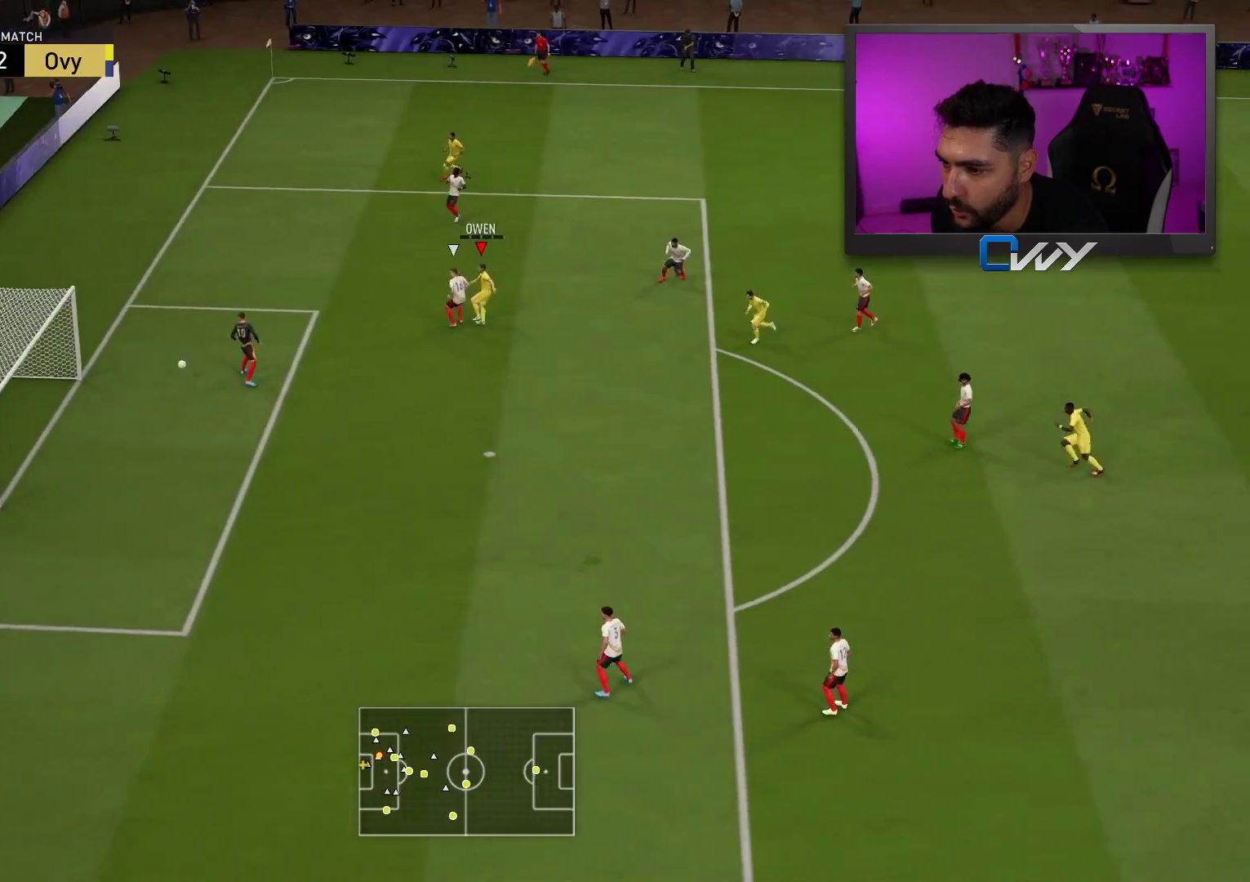
{"buttons": [], "left_stick": "center", "right_stick": "center", "events": [[467, "left_stick", "center"]]}
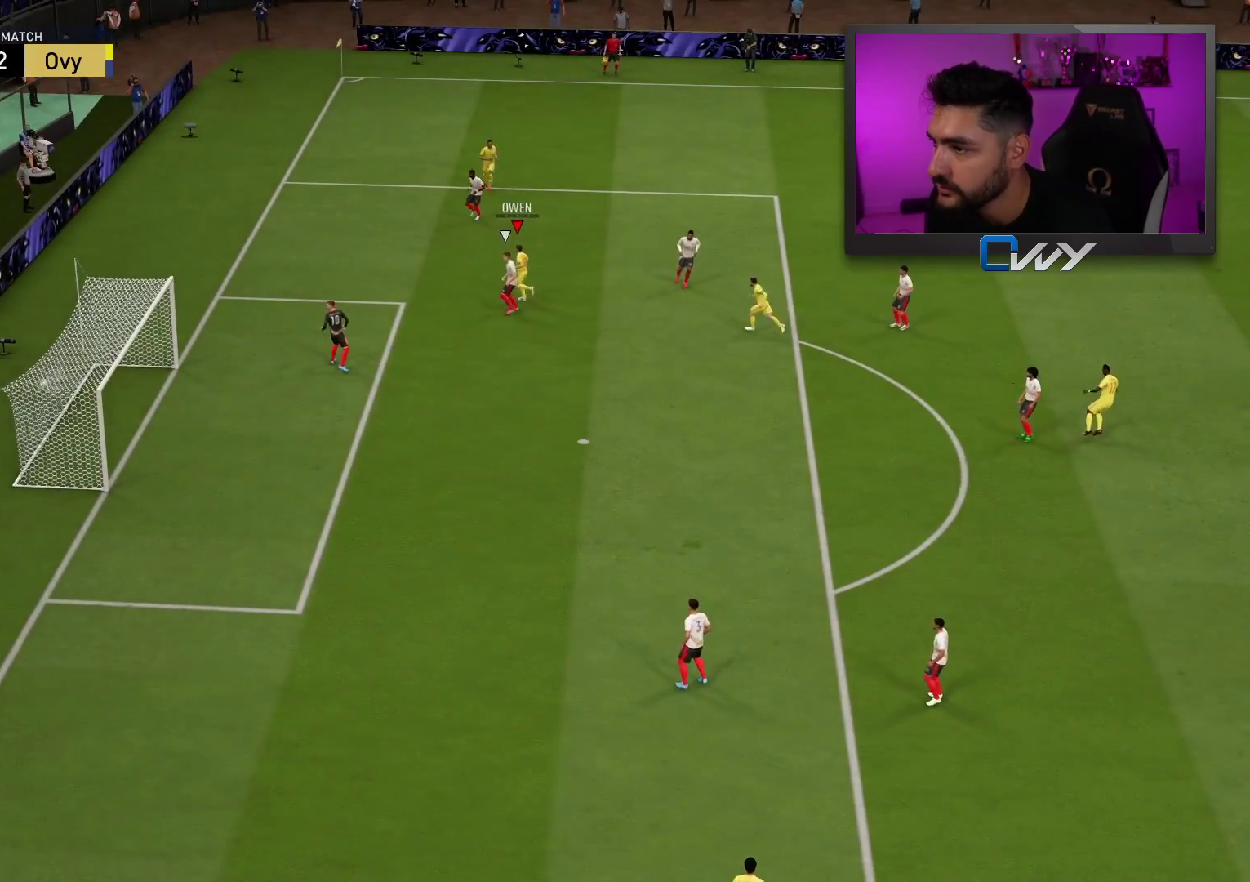
{"buttons": [], "left_stick": "center", "right_stick": "center", "events": []}
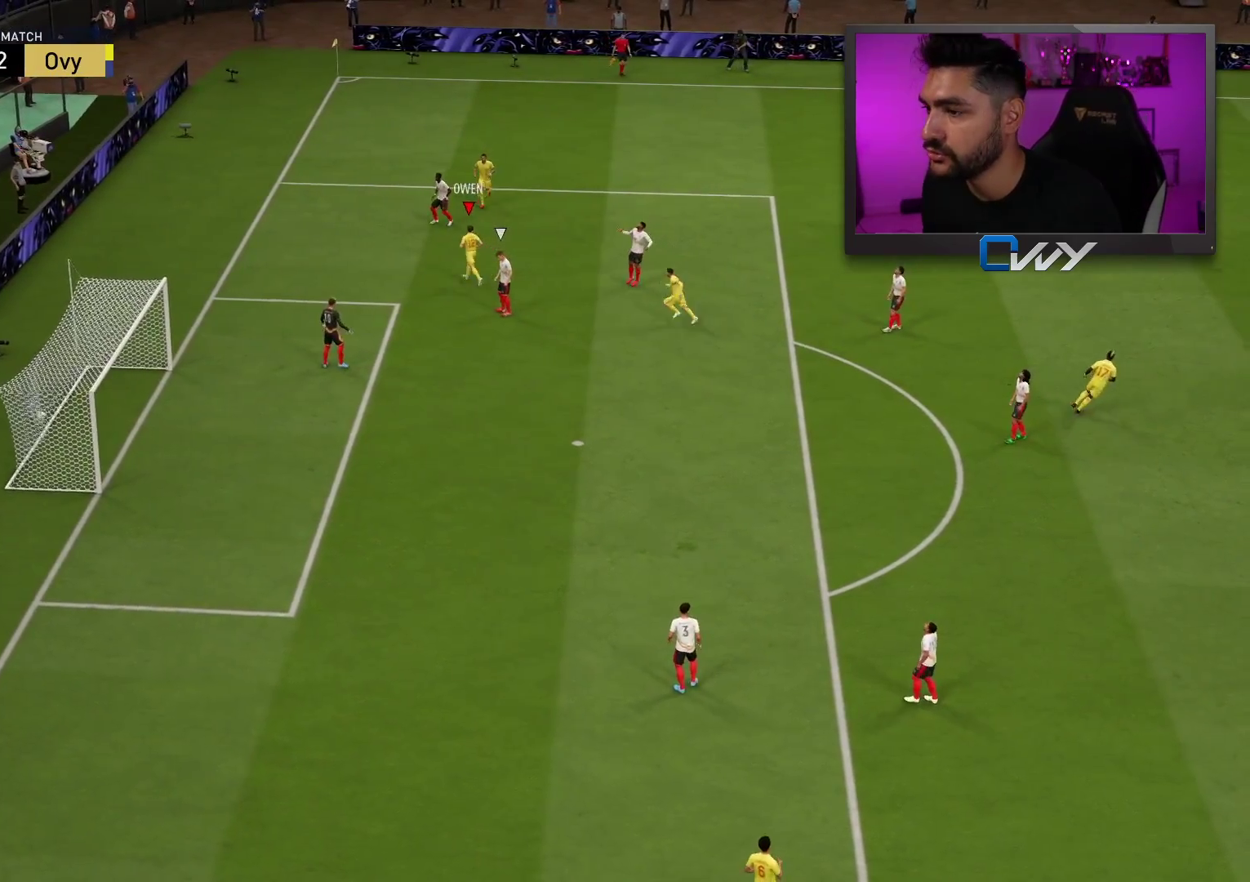
{"buttons": [], "left_stick": "center", "right_stick": "center", "events": []}
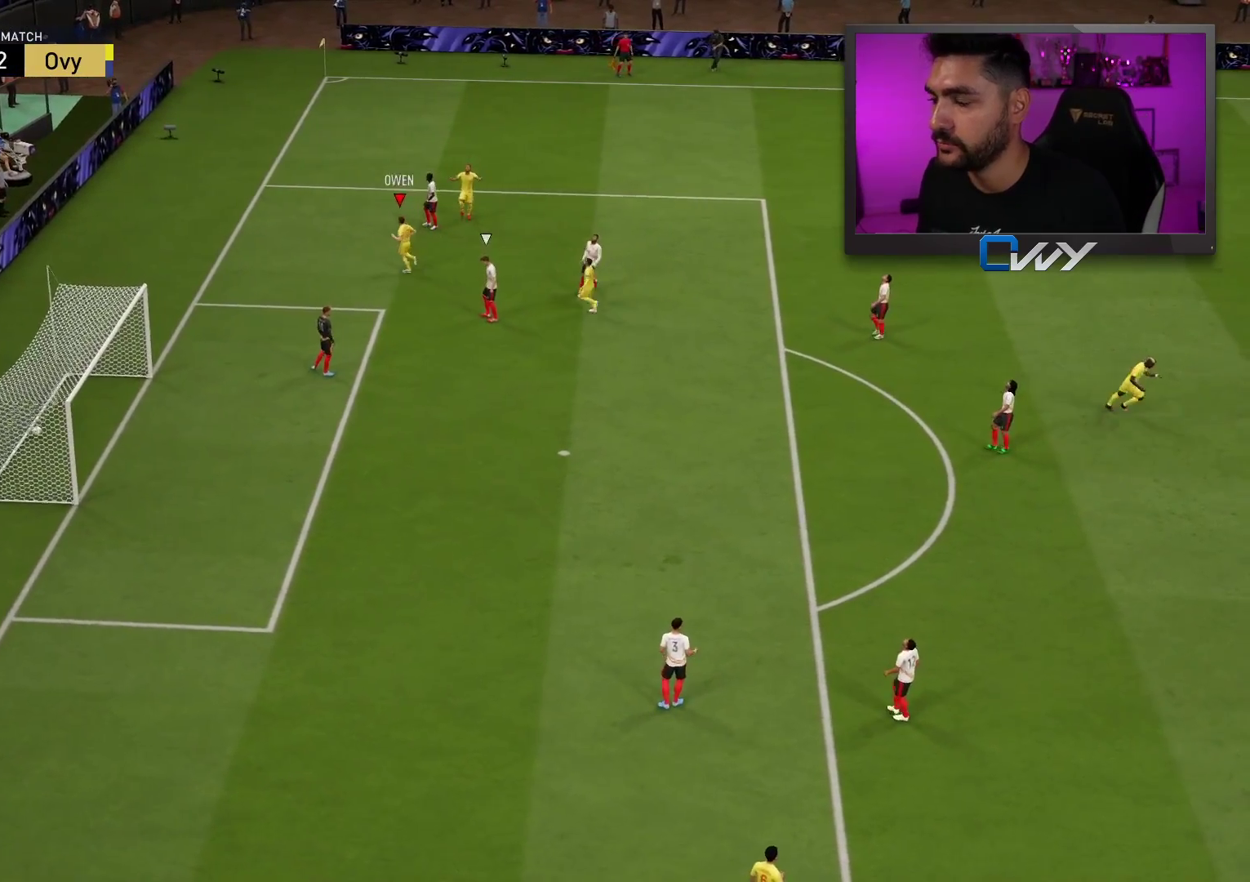
{"buttons": [], "left_stick": "center", "right_stick": "center", "events": []}
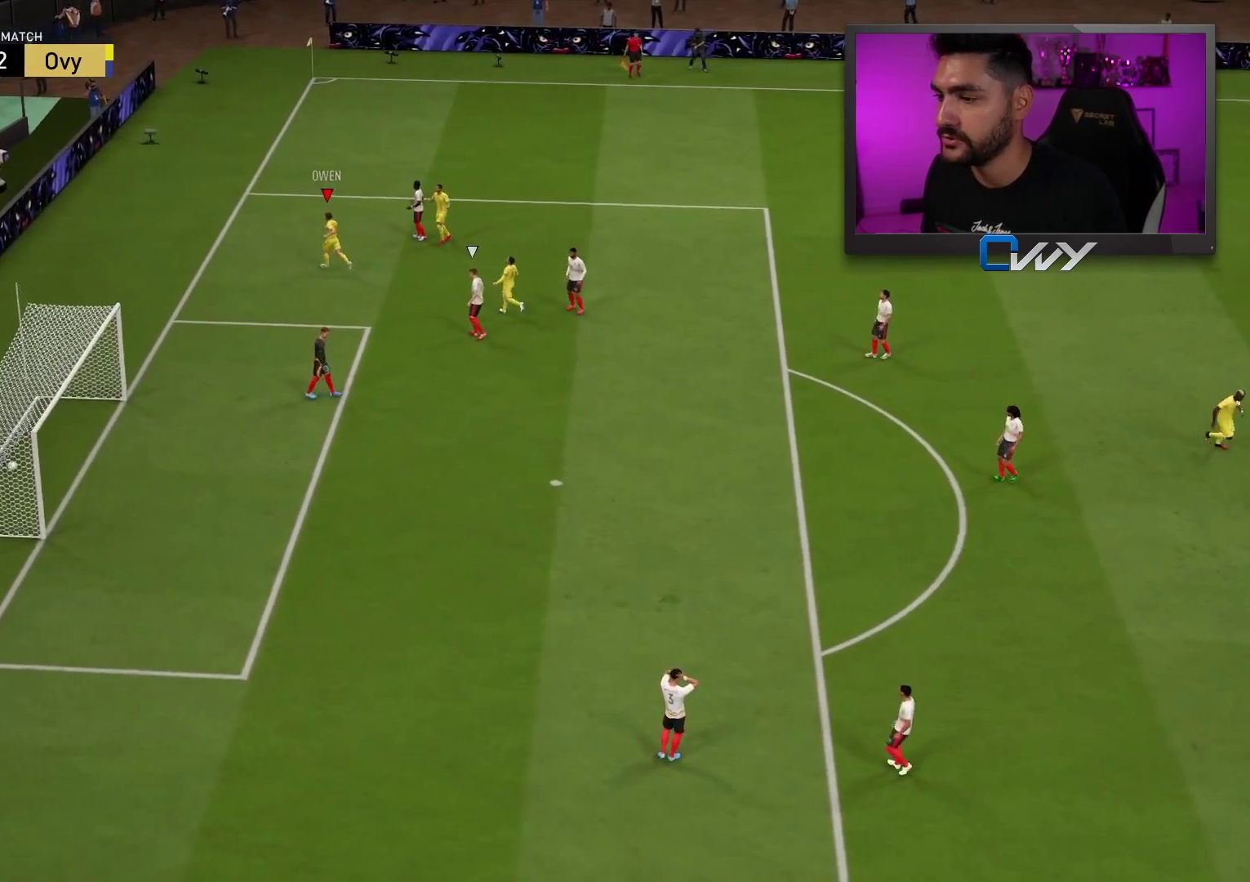
{"buttons": [], "left_stick": "center", "right_stick": "center", "events": []}
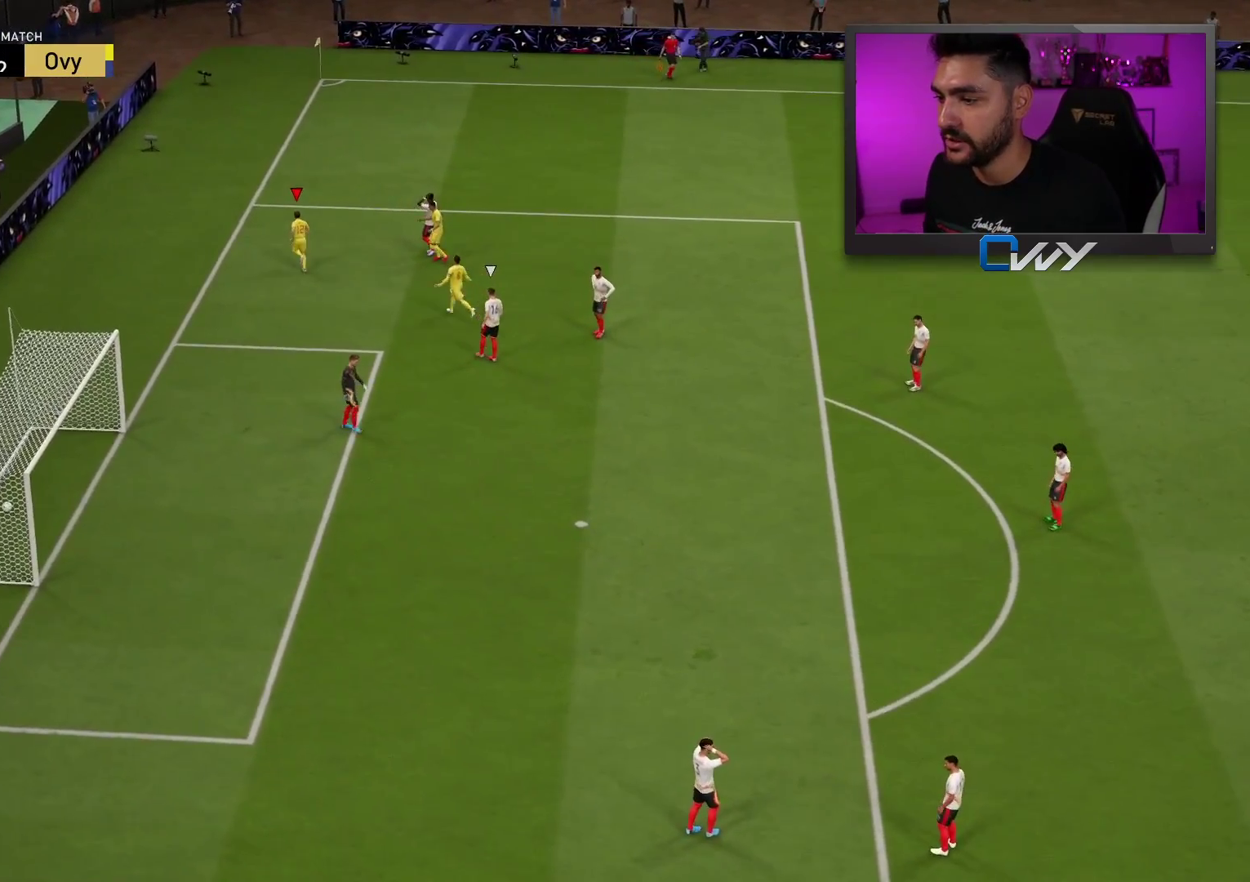
{"buttons": [], "left_stick": "center", "right_stick": "center", "events": [[67, "CROSS", "down"], [183, "CROSS", "up"], [267, "CROSS", "down"], [350, "CROSS", "up"], [417, "CROSS", "down"], [483, "CROSS", "up"]]}
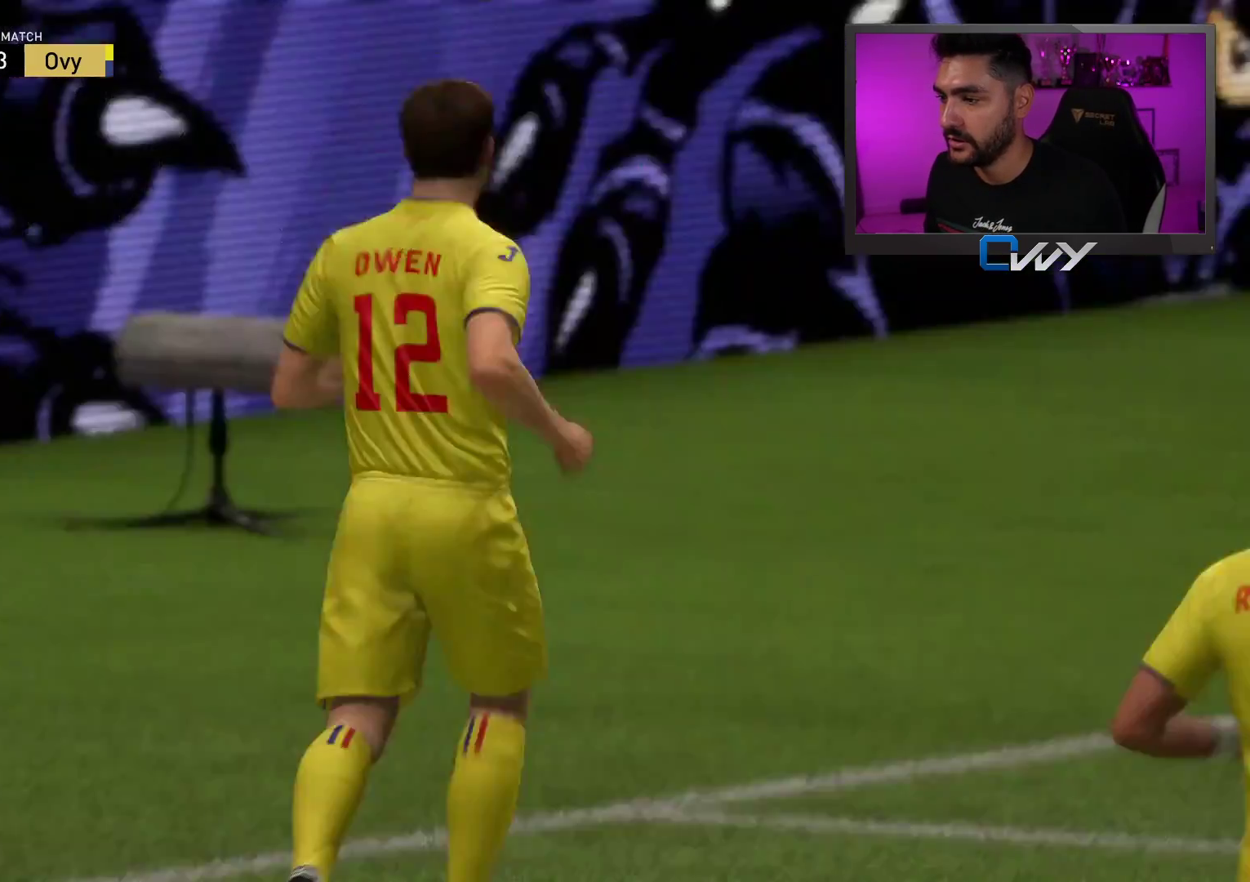
{"buttons": [], "left_stick": "center", "right_stick": "center", "events": [[83, "CROSS", "down"], [133, "CROSS", "up"], [233, "CROSS", "down"], [350, "CROSS", "up"], [417, "CROSS", "down"], [500, "CROSS", "up"]]}
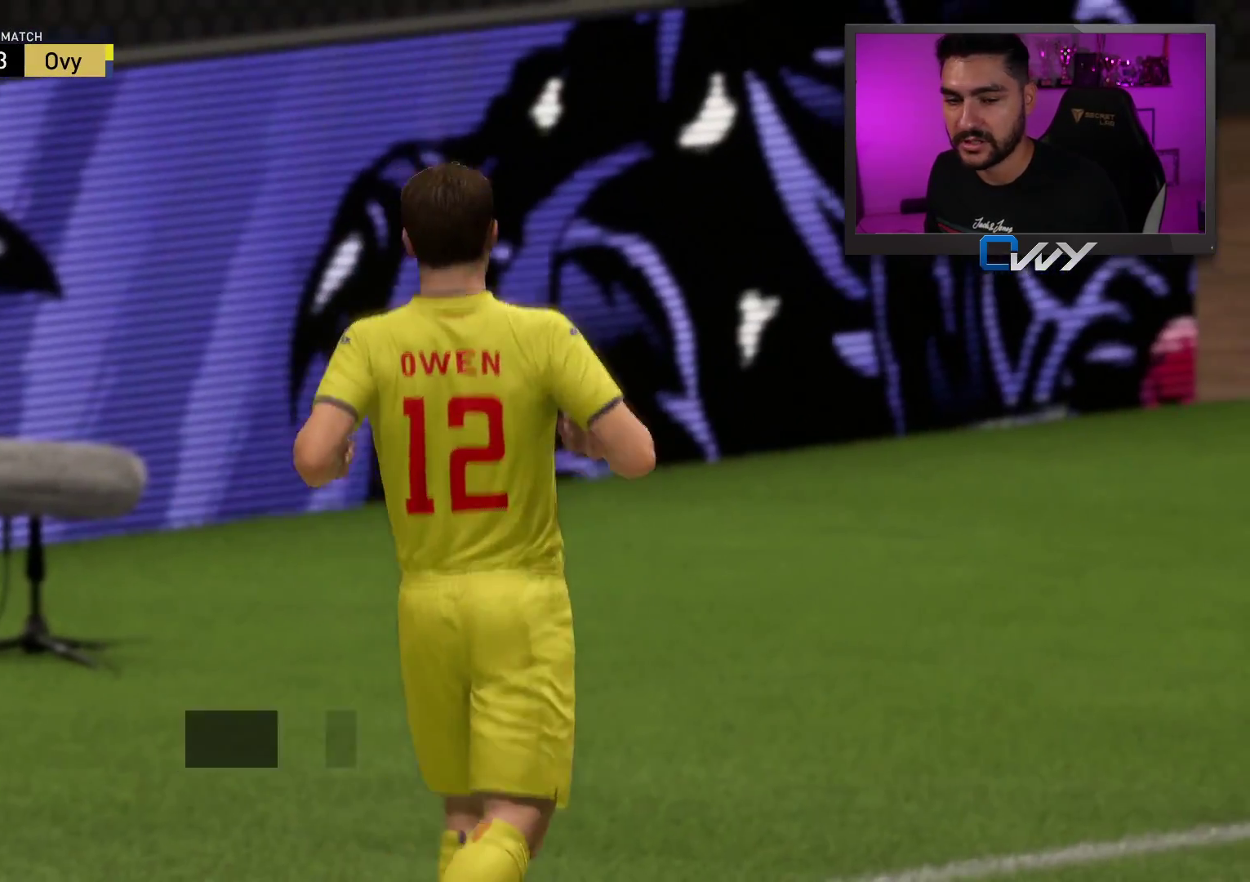
{"buttons": [], "left_stick": "center", "right_stick": "center", "events": [[83, "CROSS", "down"], [150, "CROSS", "up"], [233, "CROSS", "down"], [317, "CROSS", "up"], [400, "CROSS", "down"], [483, "CROSS", "up"]]}
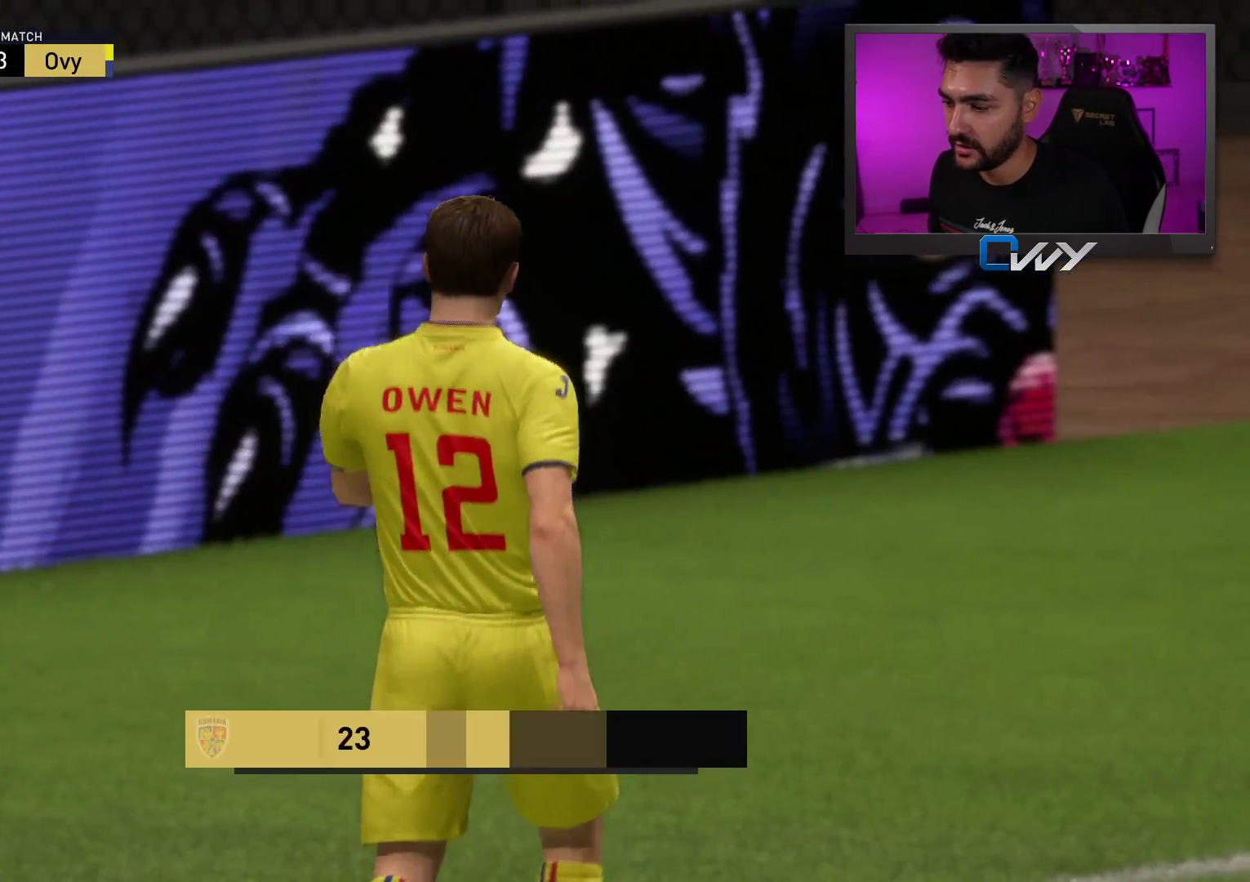
{"buttons": [], "left_stick": "center", "right_stick": "center", "events": [[83, "CROSS", "down"], [183, "CROSS", "up"], [350, "CROSS", "down"], [483, "CROSS", "up"]]}
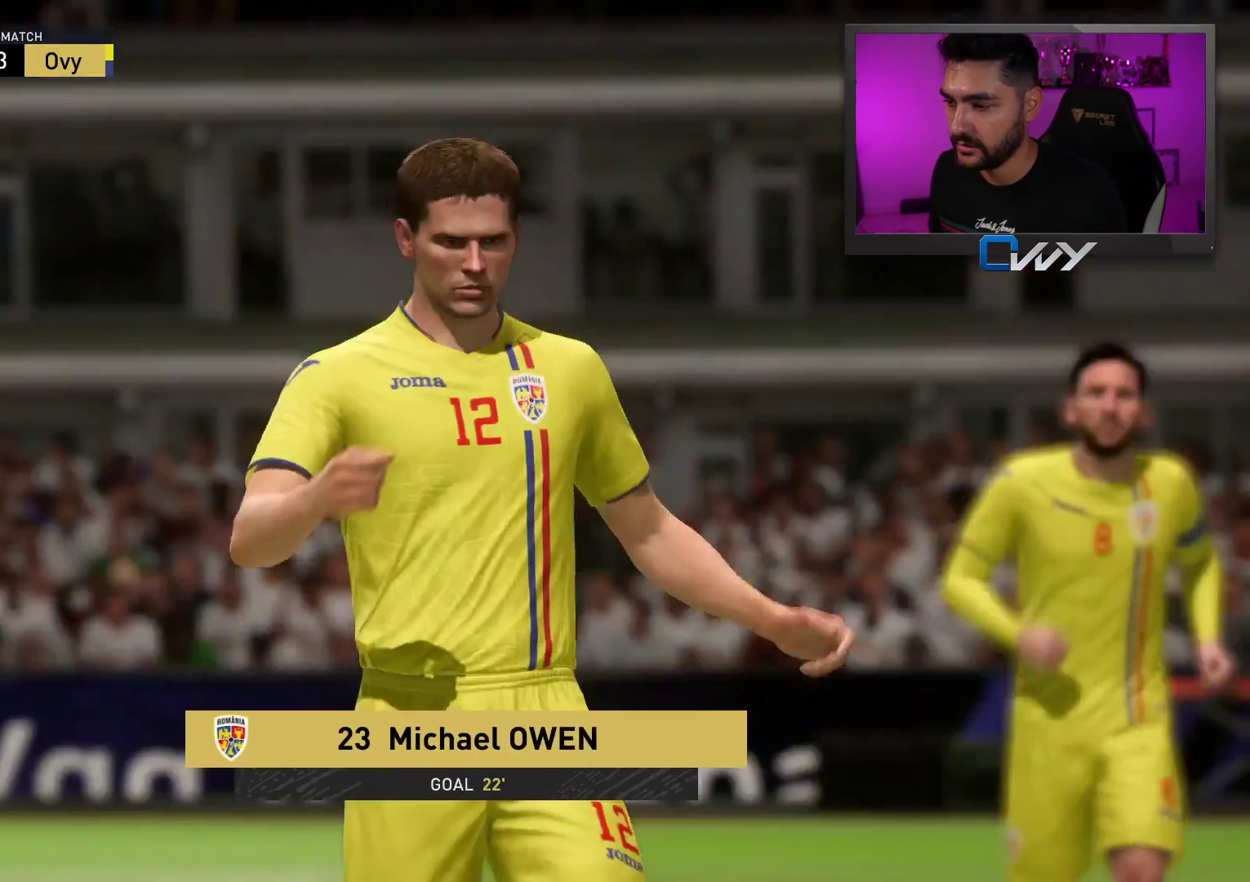
{"buttons": ["CROSS"], "left_stick": "center", "right_stick": "center", "events": [[67, "CROSS", "down"], [133, "CROSS", "up"], [500, "CROSS", "down"]]}
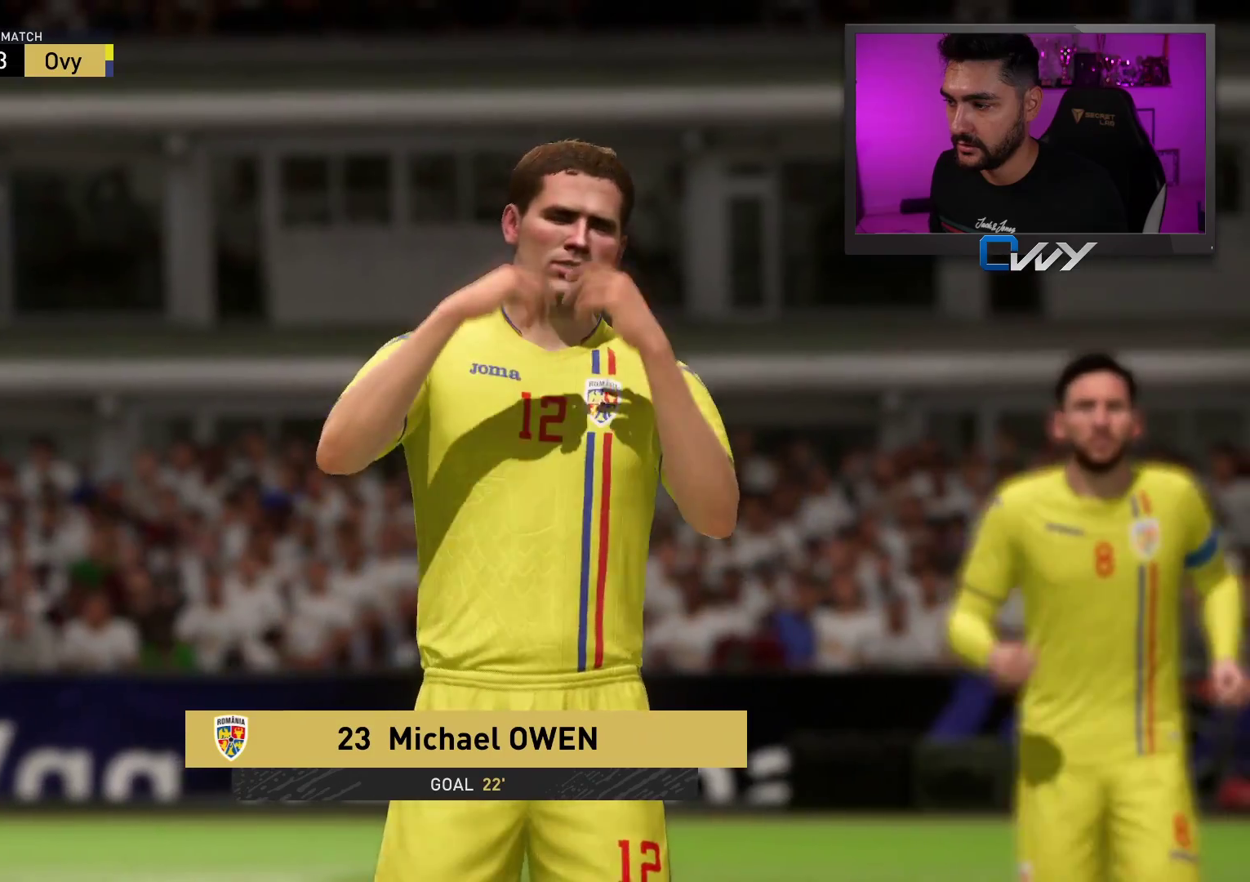
{"buttons": ["CROSS"], "left_stick": "center", "right_stick": "center", "events": [[83, "CROSS", "up"], [217, "CROSS", "down"], [300, "CROSS", "up"], [433, "CROSS", "down"]]}
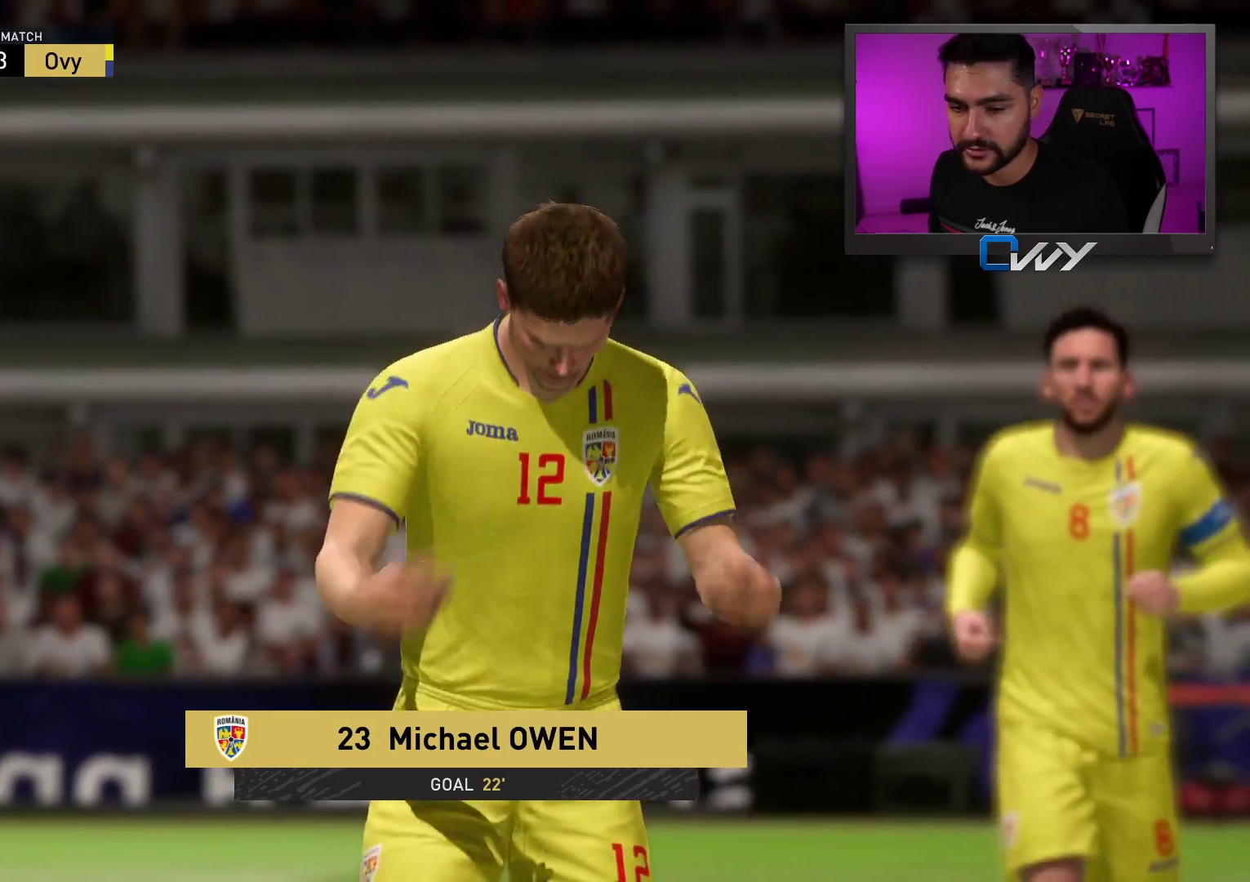
{"buttons": [], "left_stick": "center", "right_stick": "center", "events": [[200, "CROSS", "up"]]}
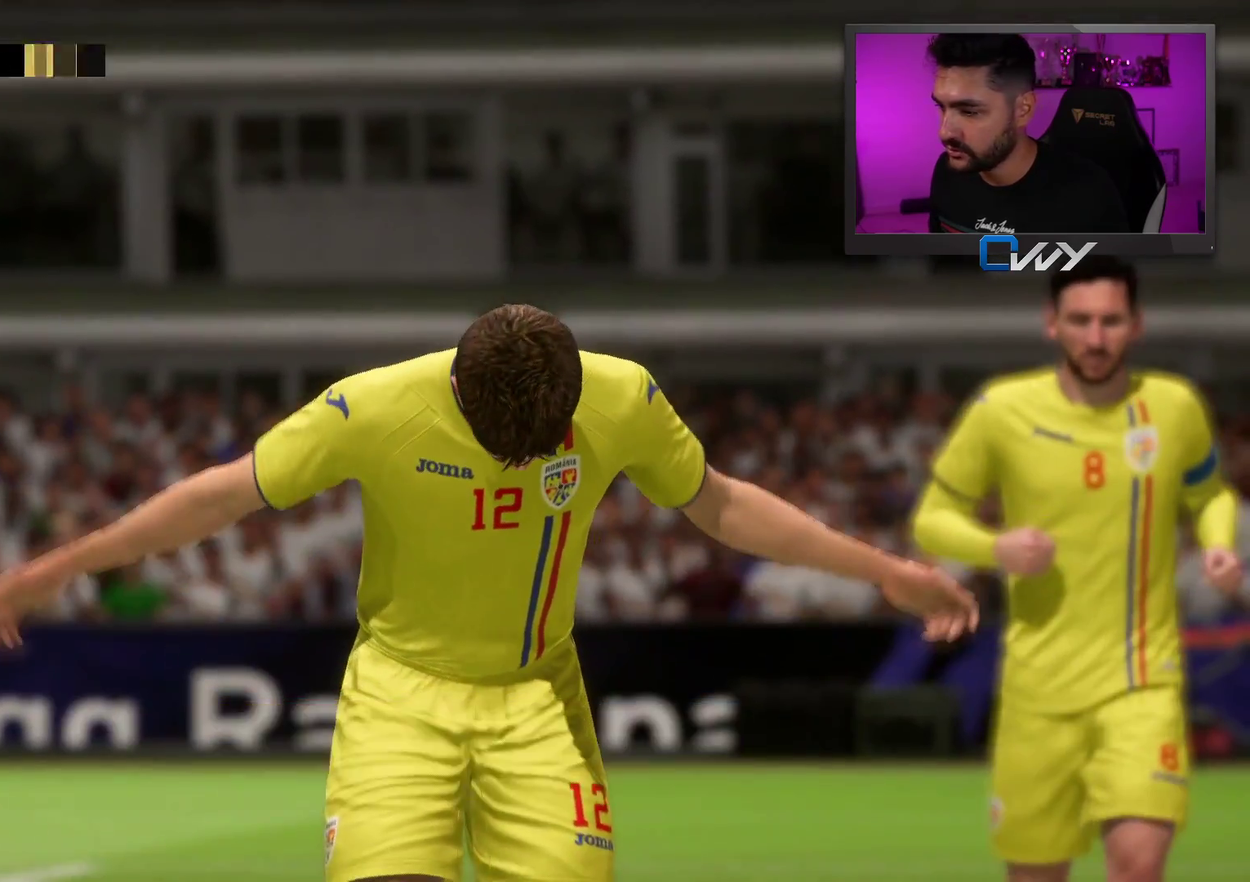
{"buttons": [], "left_stick": "center", "right_stick": "center", "events": []}
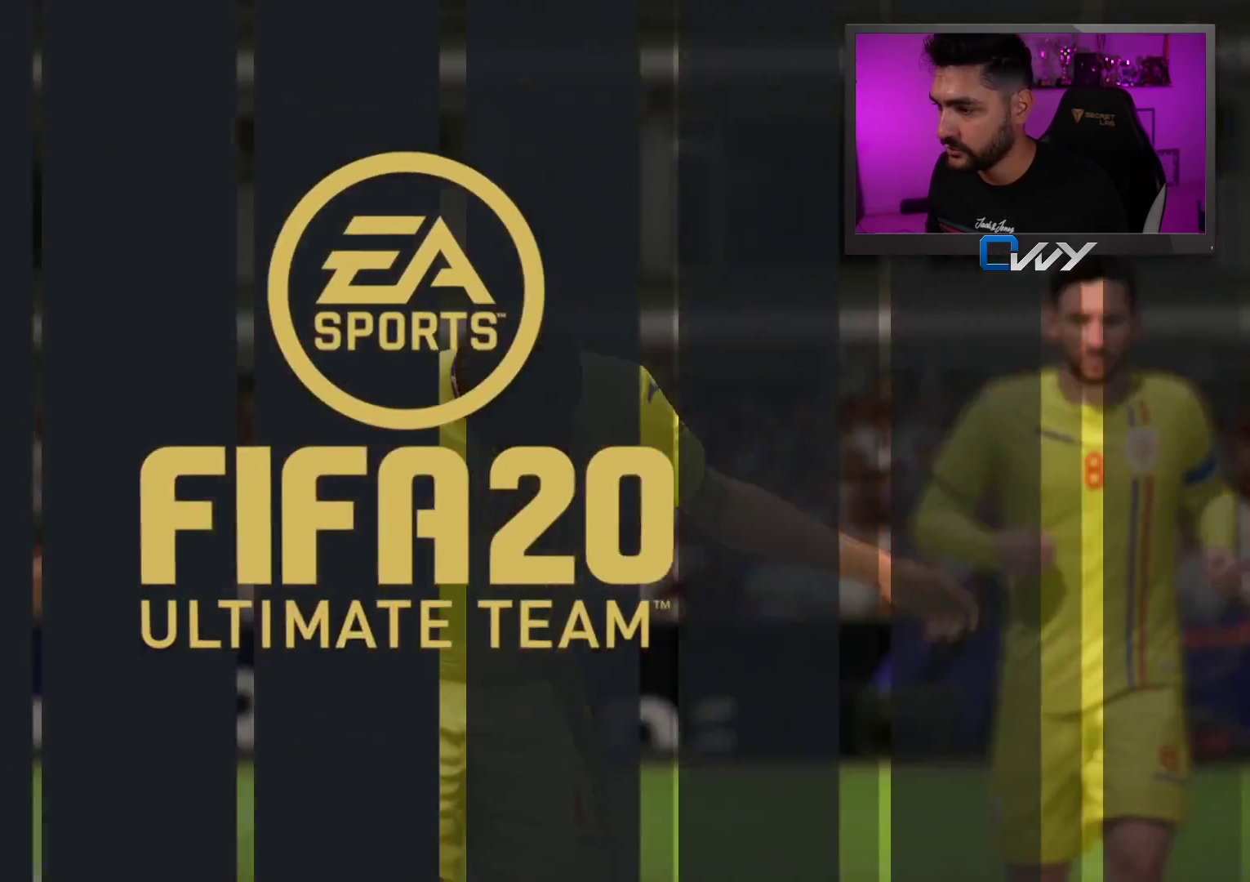
{"buttons": [], "left_stick": "center", "right_stick": "center", "events": []}
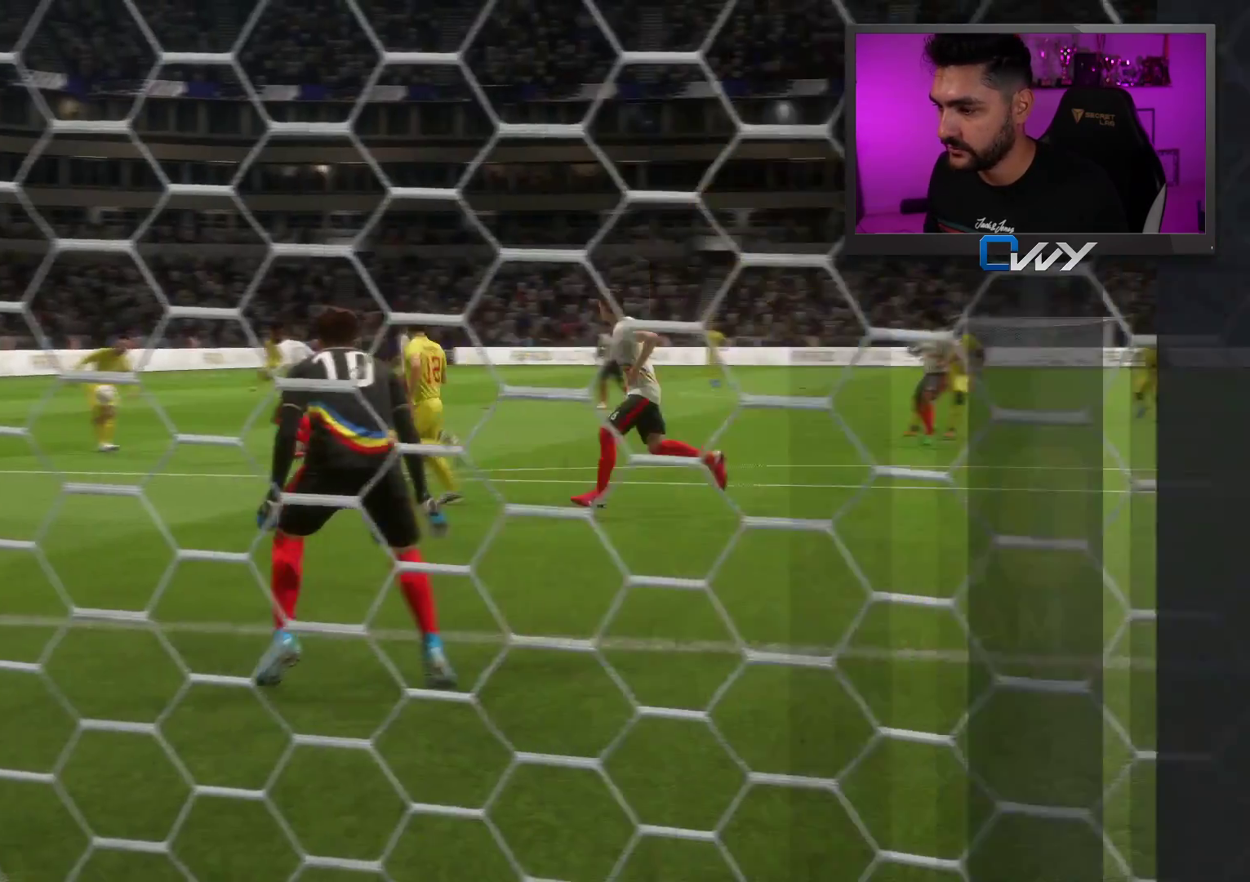
{"buttons": [], "left_stick": "center", "right_stick": "center", "events": []}
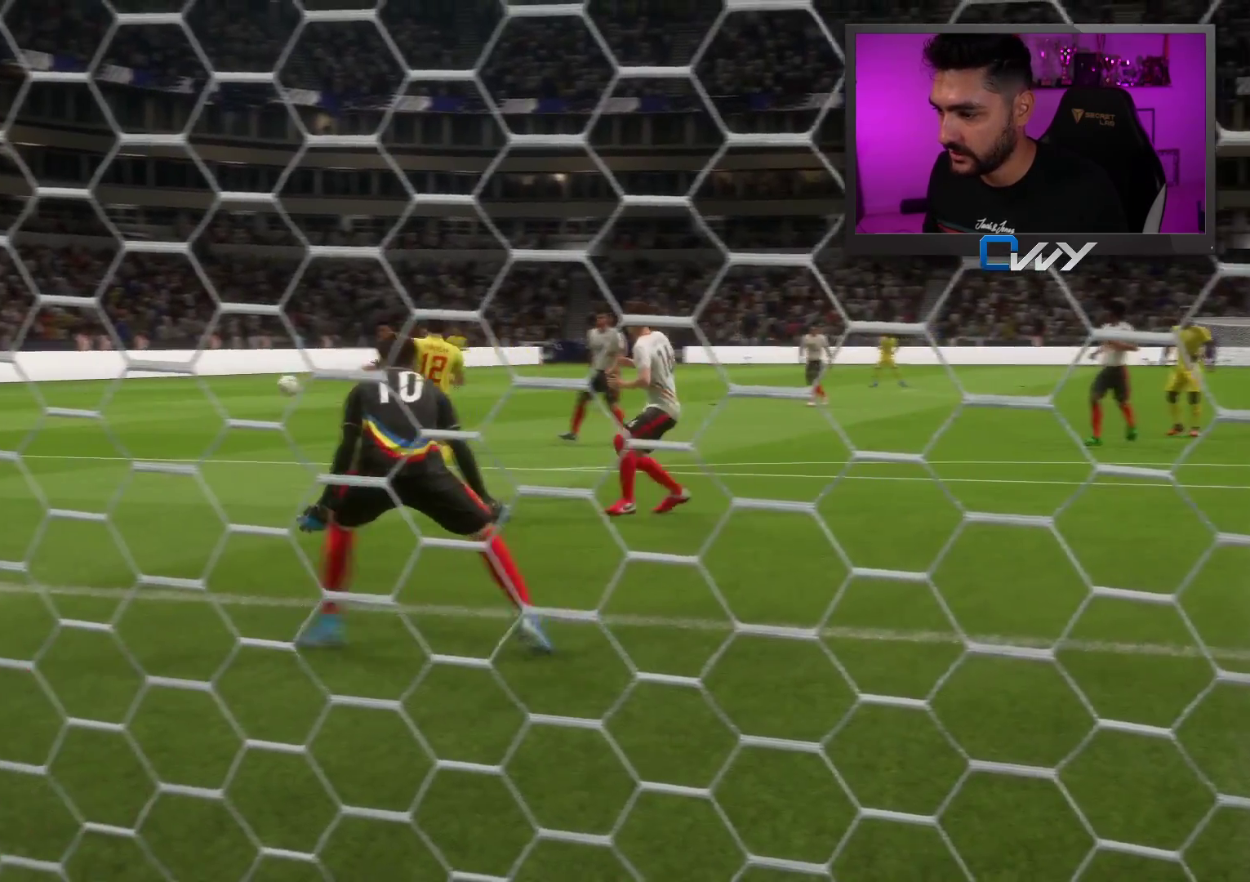
{"buttons": [], "left_stick": "center", "right_stick": "center", "events": []}
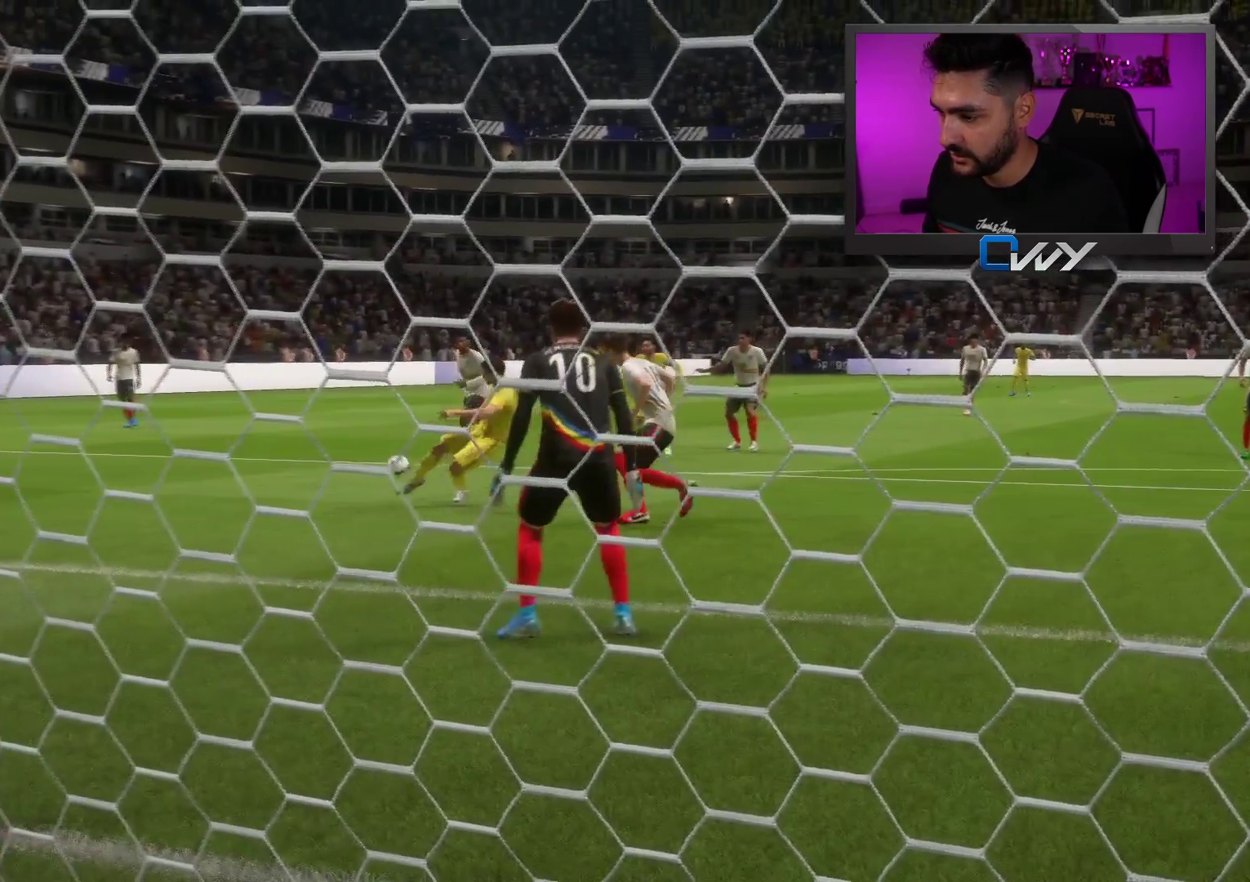
{"buttons": [], "left_stick": "center", "right_stick": "center", "events": []}
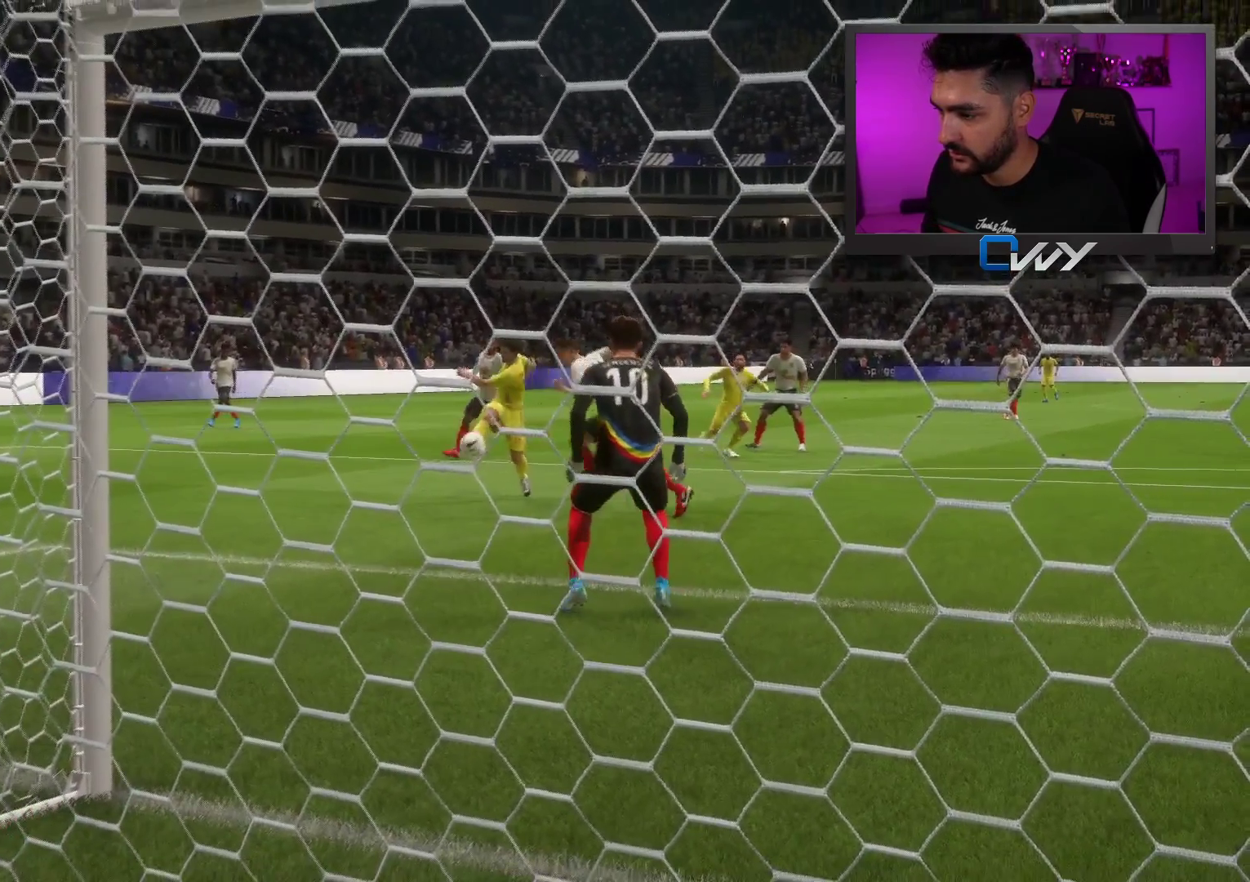
{"buttons": [], "left_stick": "center", "right_stick": "center", "events": []}
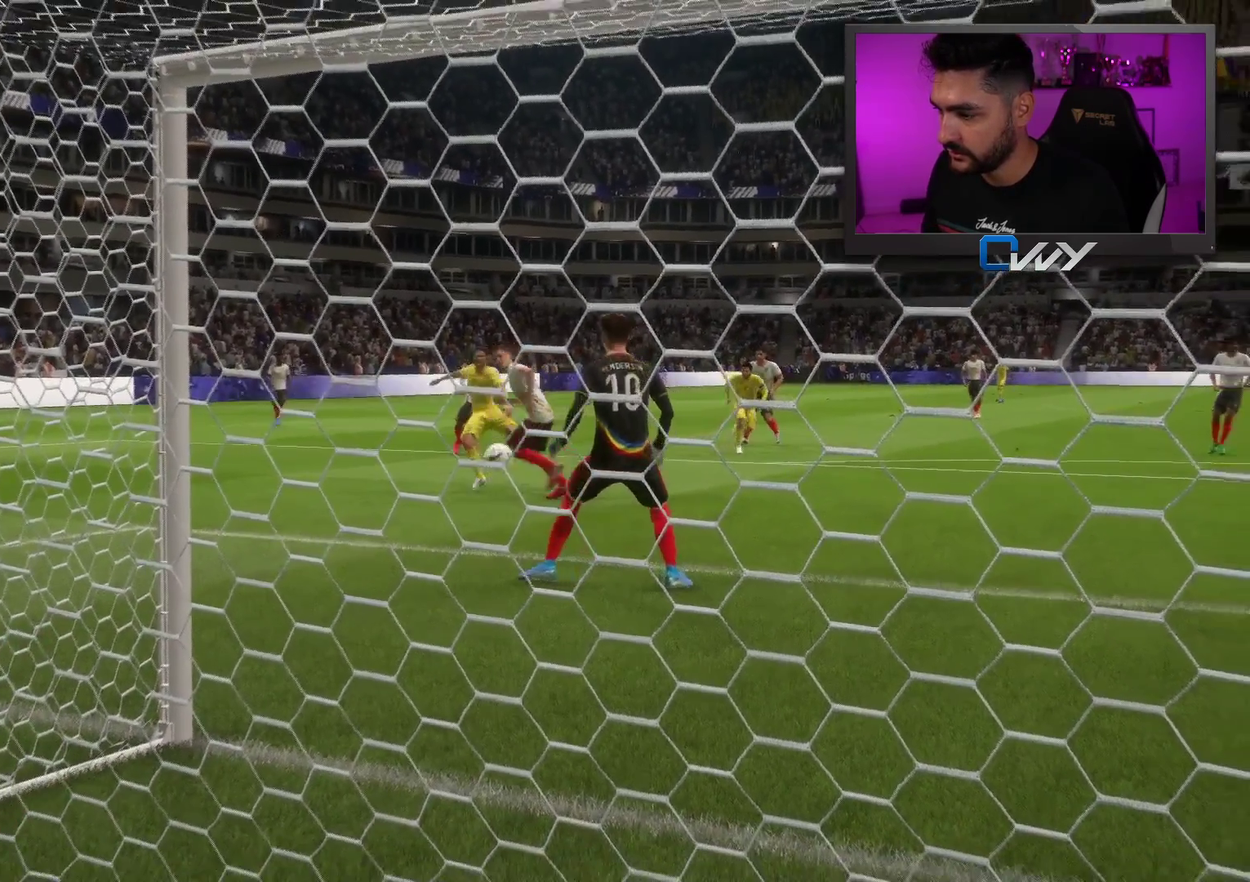
{"buttons": [], "left_stick": "center", "right_stick": "center", "events": []}
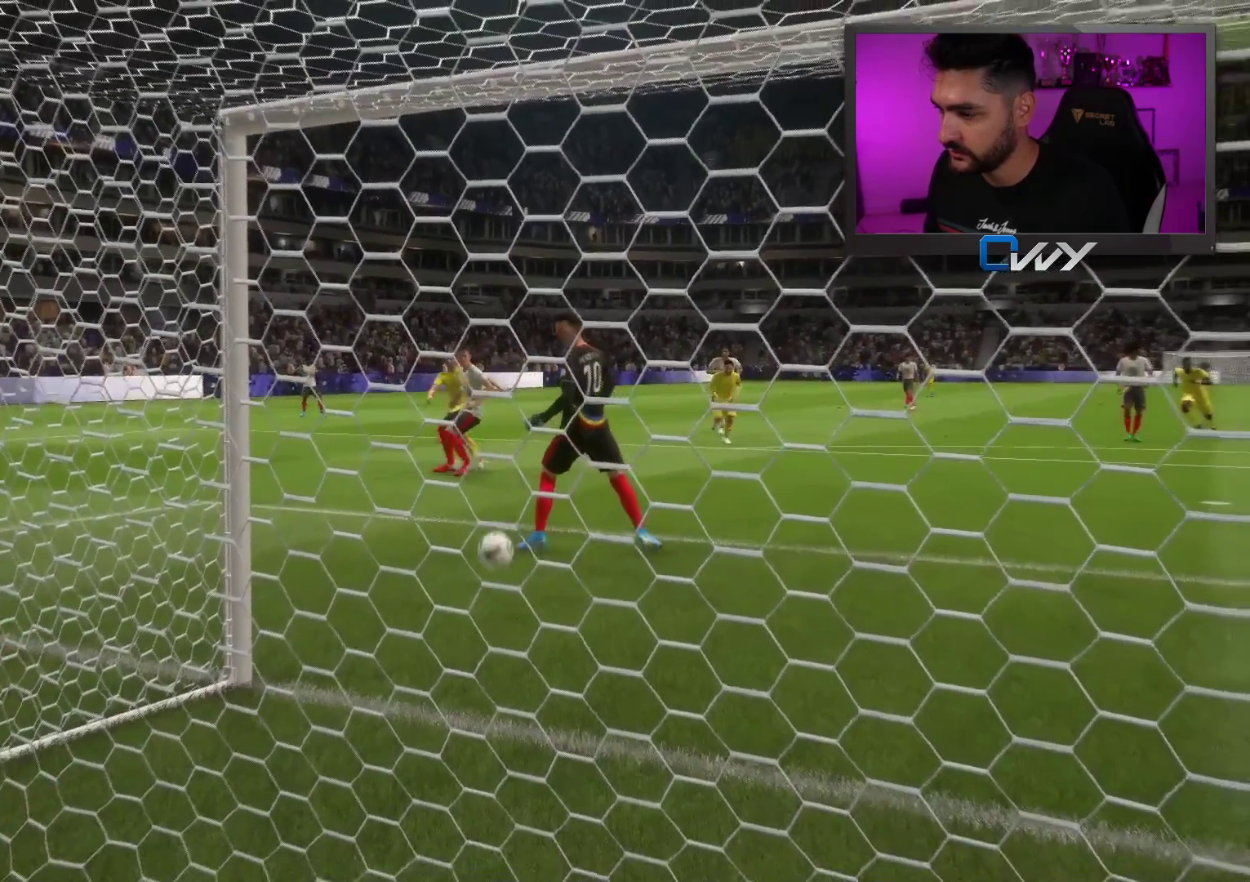
{"buttons": [], "left_stick": "center", "right_stick": "center", "events": []}
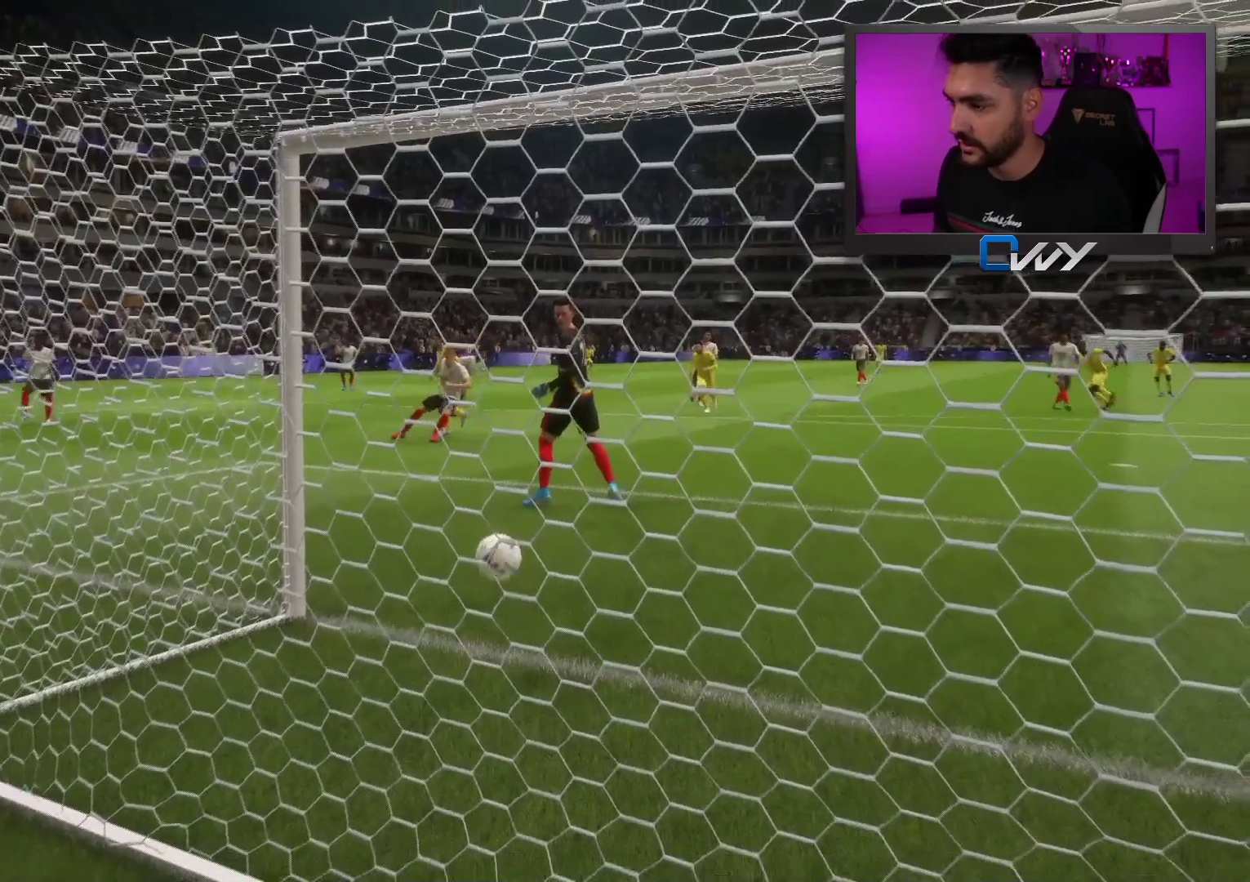
{"buttons": [], "left_stick": "center", "right_stick": "center", "events": [[317, "R1", "down"], [367, "CROSS", "down"], [367, "L1", "down"], [450, "CROSS", "up"], [483, "L1", "up"], [483, "R1", "up"]]}
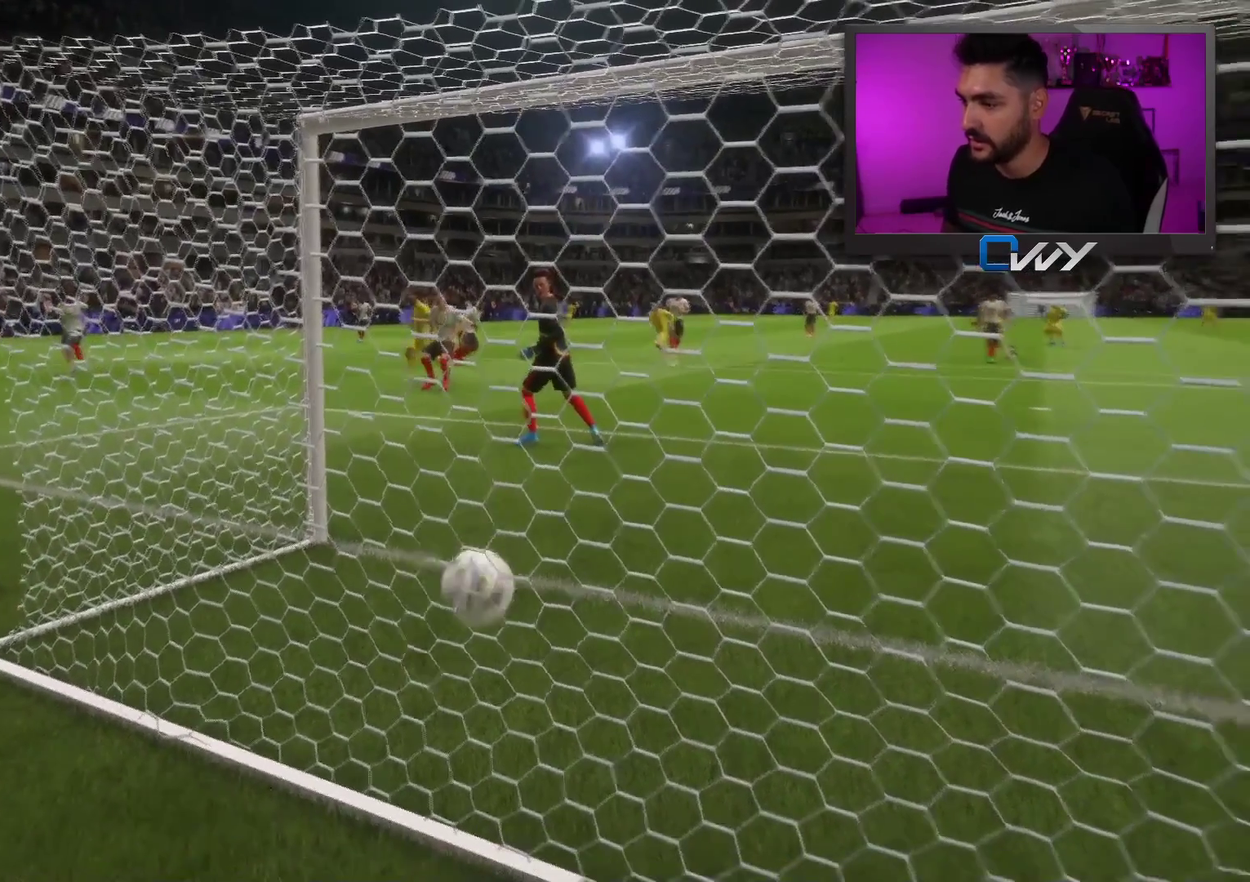
{"buttons": [], "left_stick": "center", "right_stick": "center", "events": []}
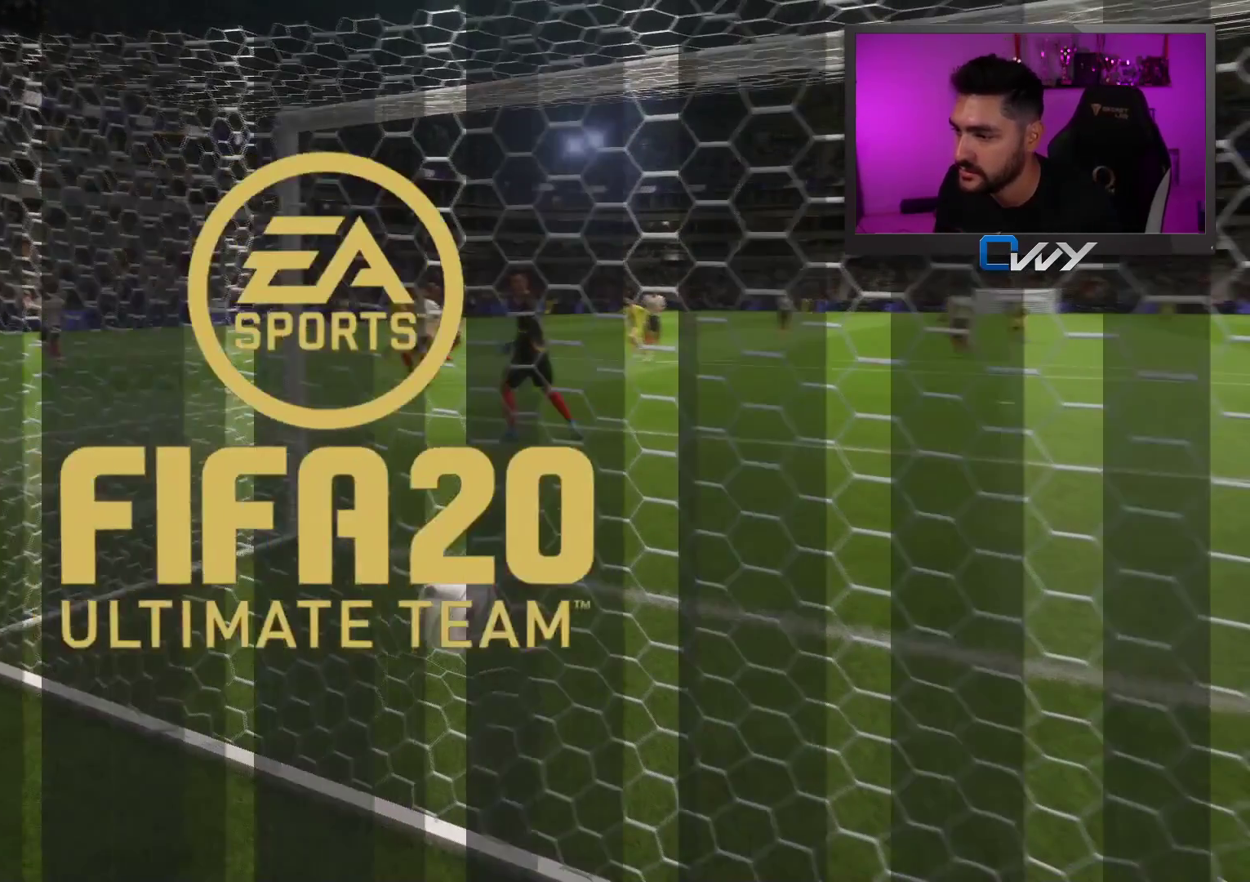
{"buttons": [], "left_stick": "center", "right_stick": "center", "events": []}
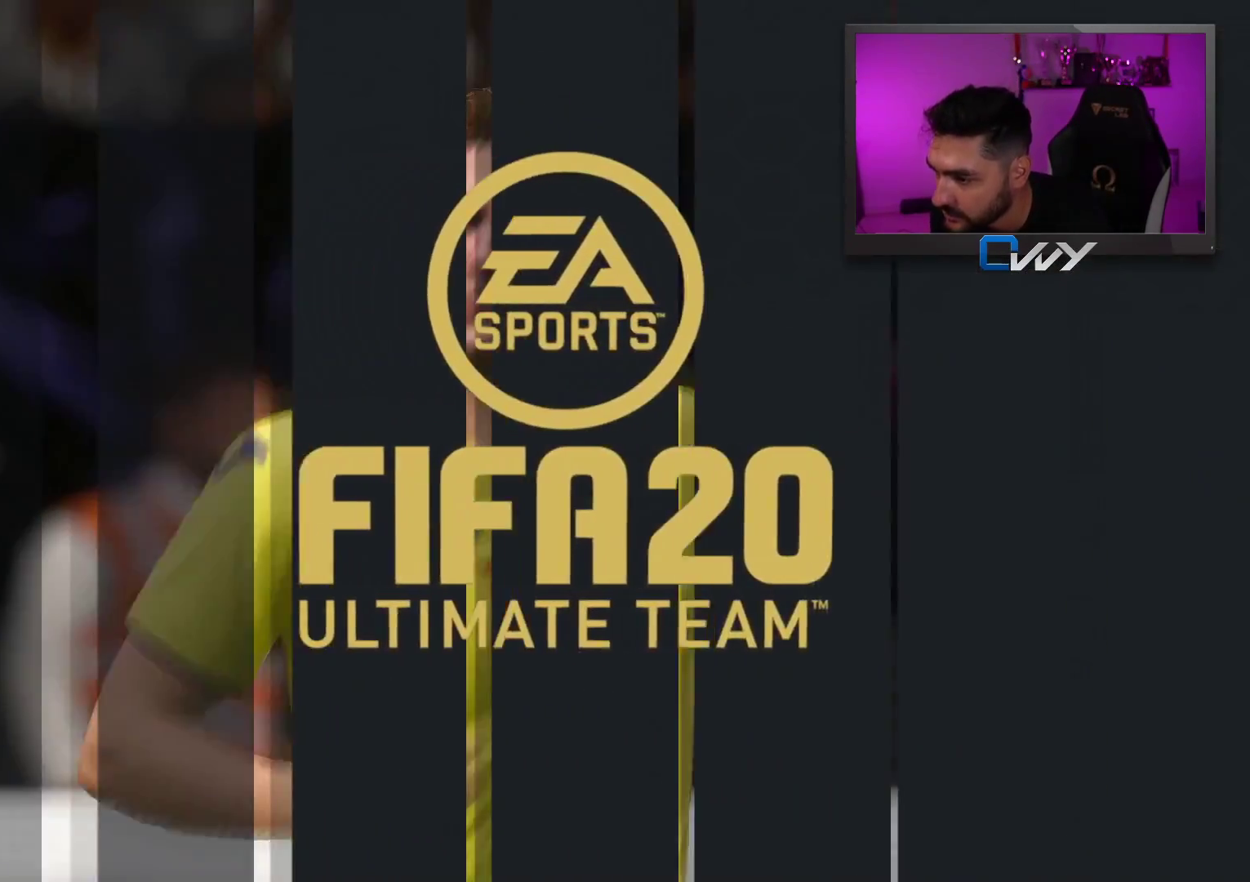
{"buttons": [], "left_stick": "left", "right_stick": "center", "events": [[217, "CROSS", "down"], [317, "CROSS", "up"], [333, "left_stick", "down-left"], [467, "left_stick", "left"]]}
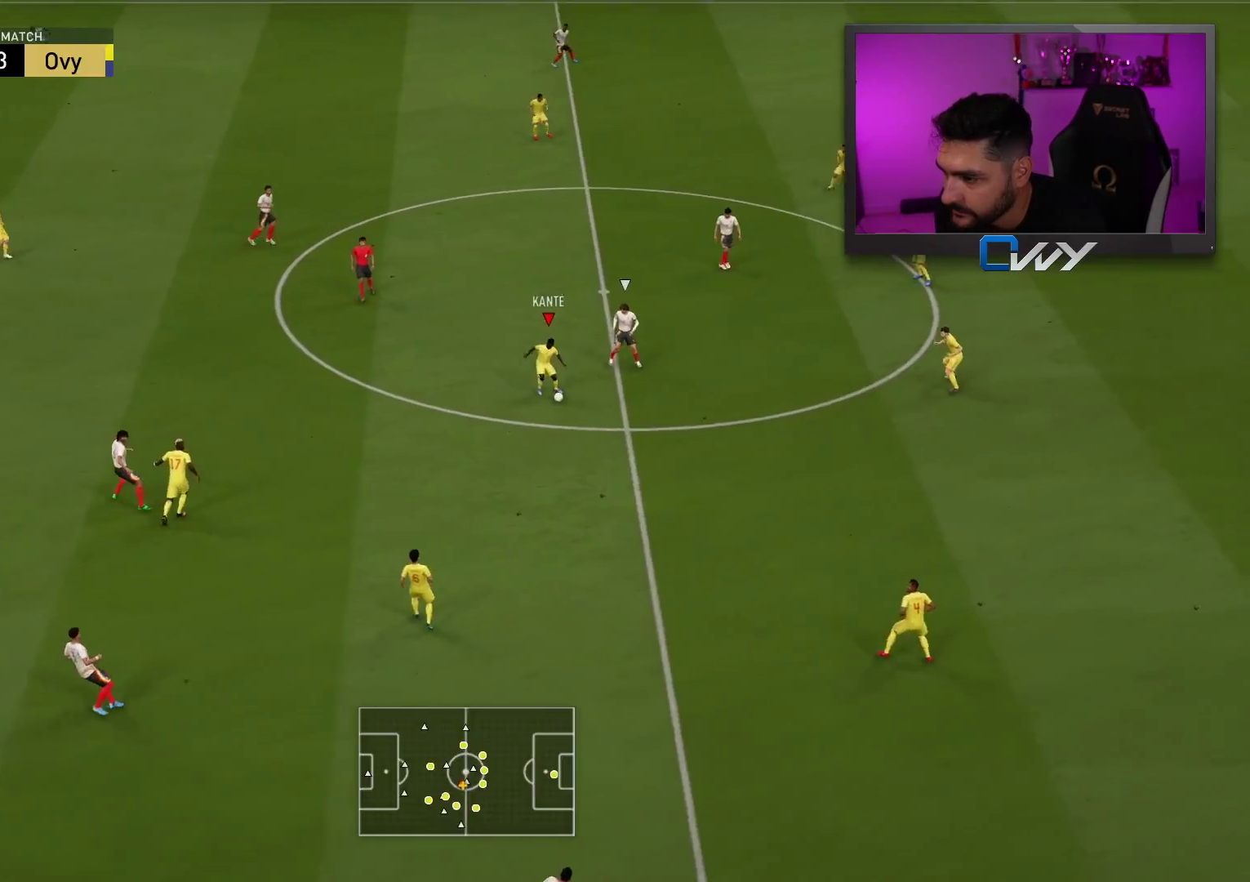
{"buttons": [], "left_stick": "left", "right_stick": "center", "events": []}
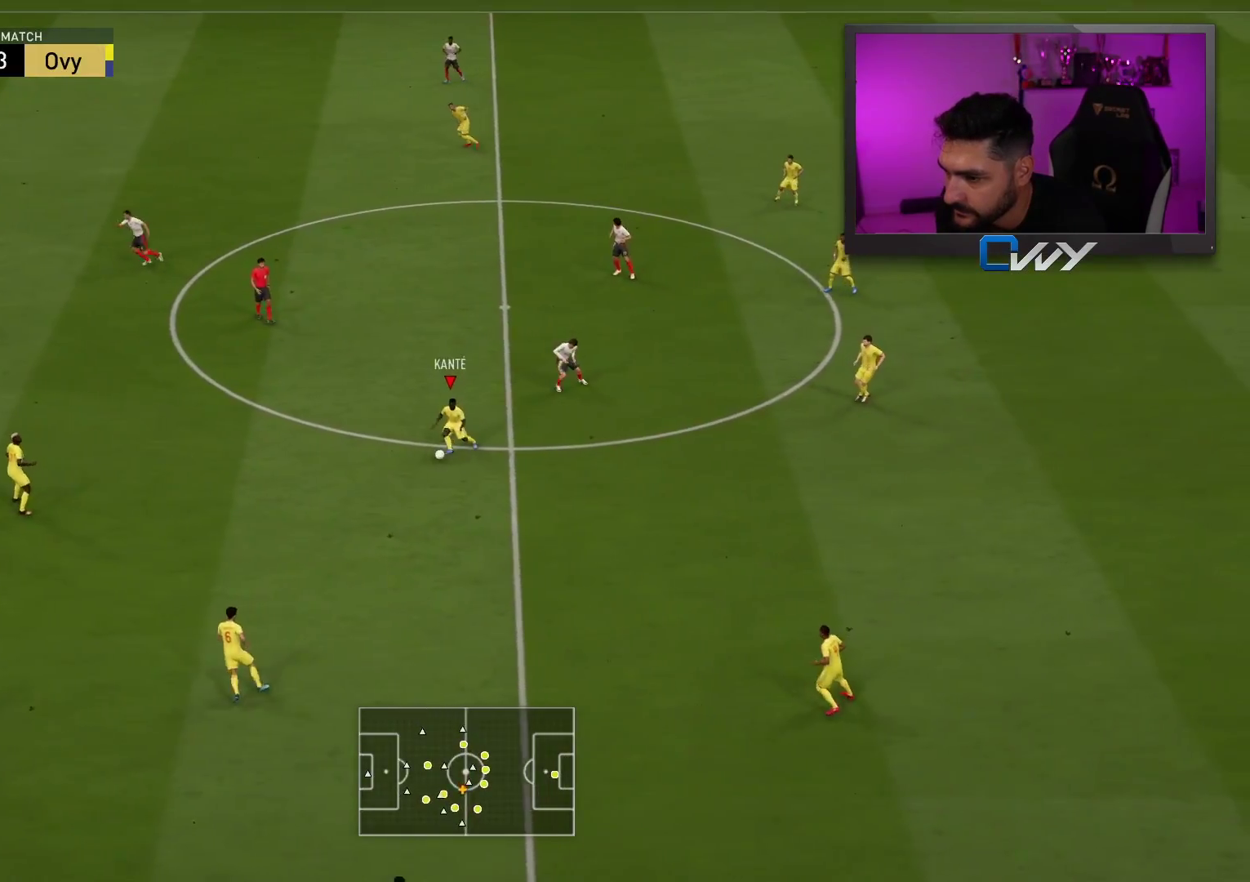
{"buttons": [], "left_stick": "up-left", "right_stick": "center", "events": [[33, "left_stick", "up-left"], [67, "CROSS", "down"], [267, "CROSS", "up"]]}